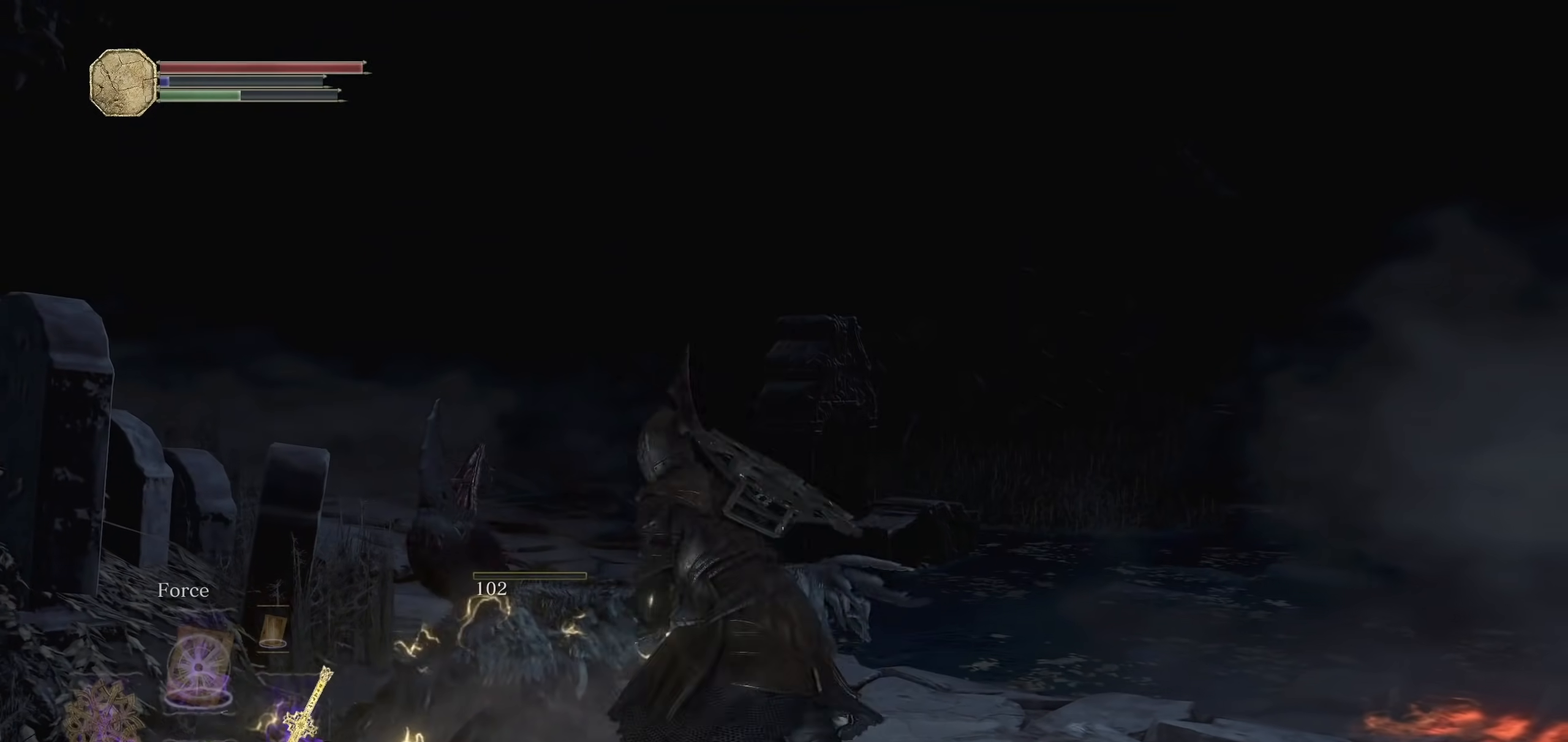
Gameplay with a controller (PlayStation layout); each line is a JSON object with the inputs held at the frame after it. "events" lists button and stick changes between this image and that frame as [ms after this image, input, new state], when the widget could be followed in between. Not read: SELECT START TOUCHPAD.
{"buttons": [], "left_stick": "center", "right_stick": "right"}
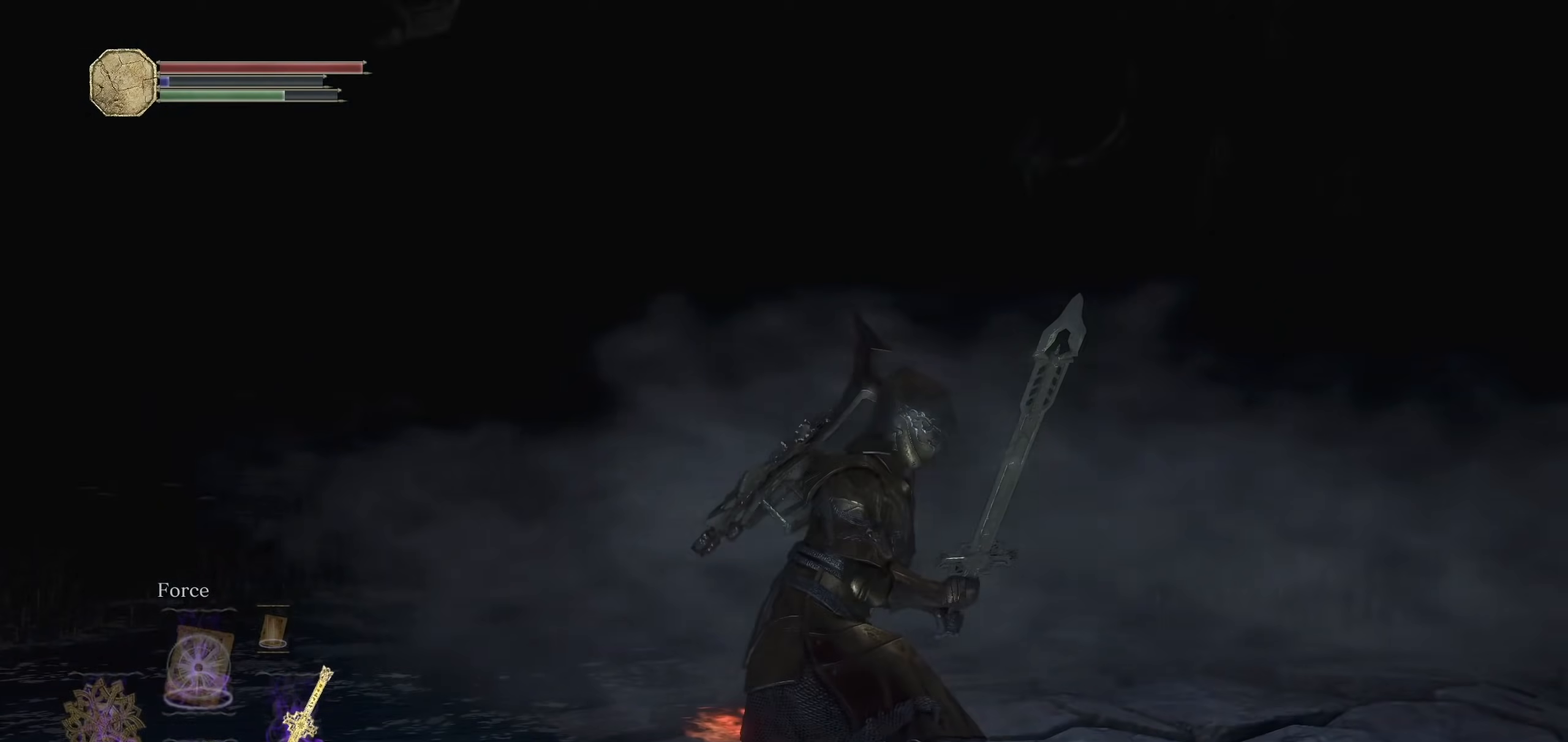
{"buttons": [], "left_stick": "center", "right_stick": "down-left"}
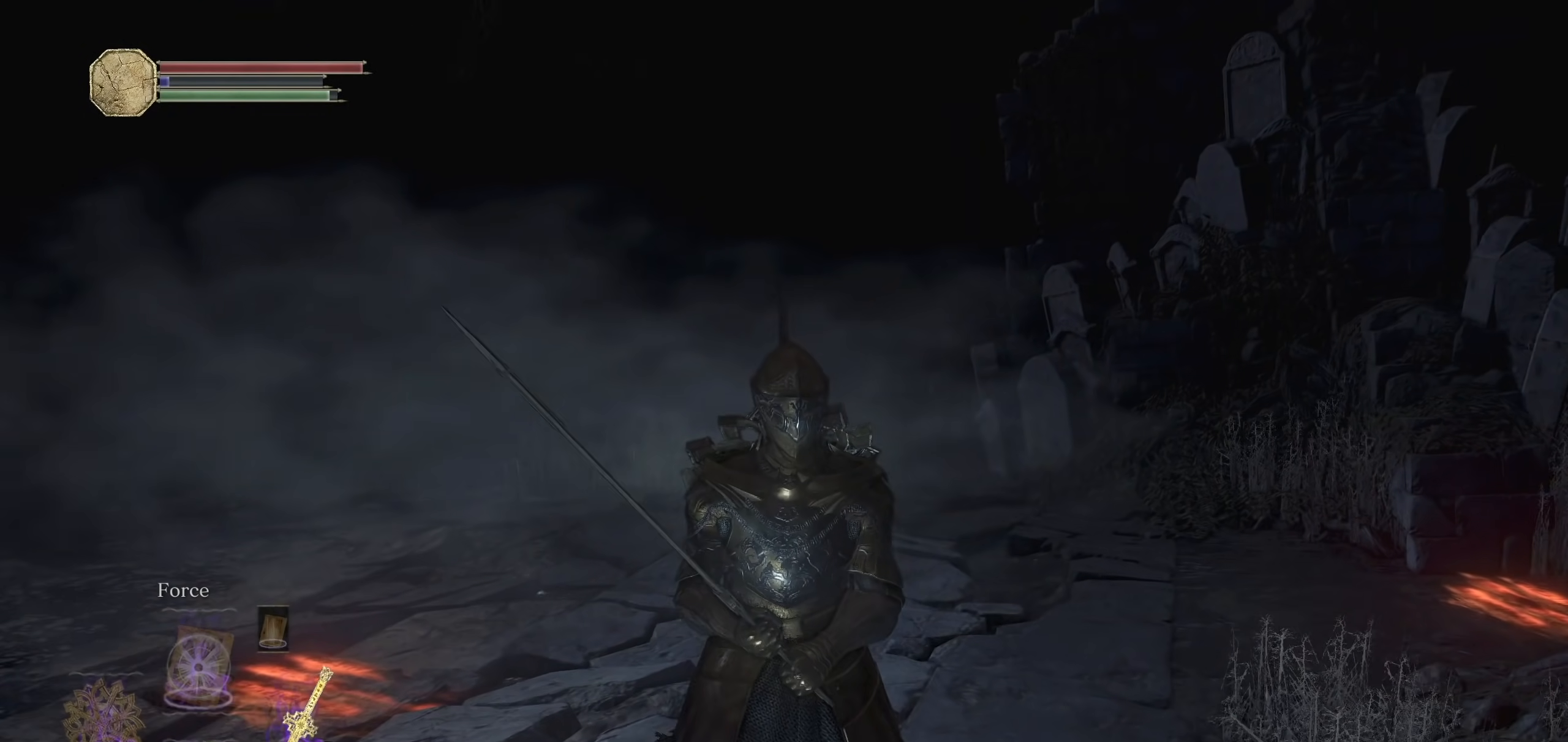
{"buttons": [], "left_stick": "center", "right_stick": "center", "events": [[100, "right_stick", "center"]]}
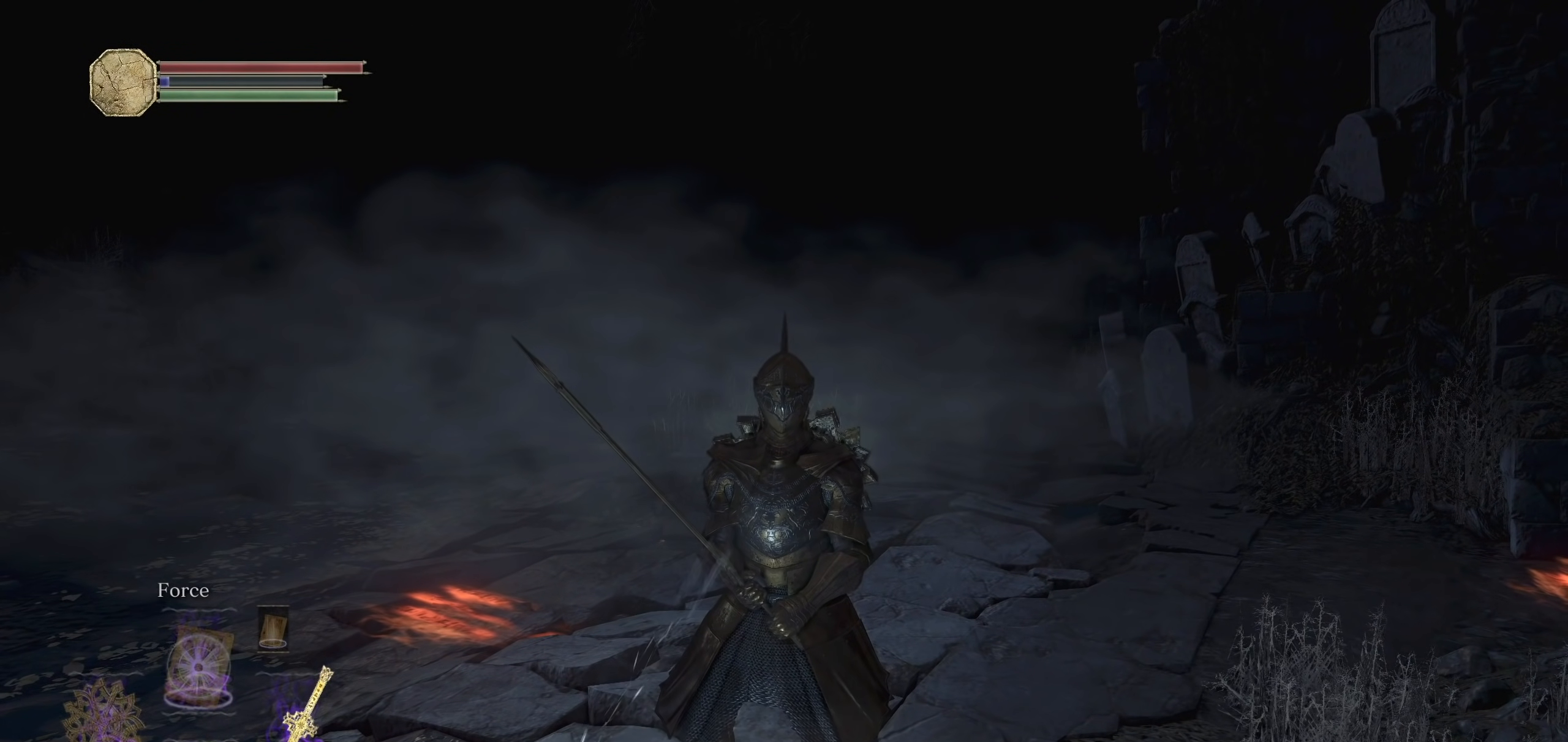
{"buttons": [], "left_stick": "center", "right_stick": "center", "events": []}
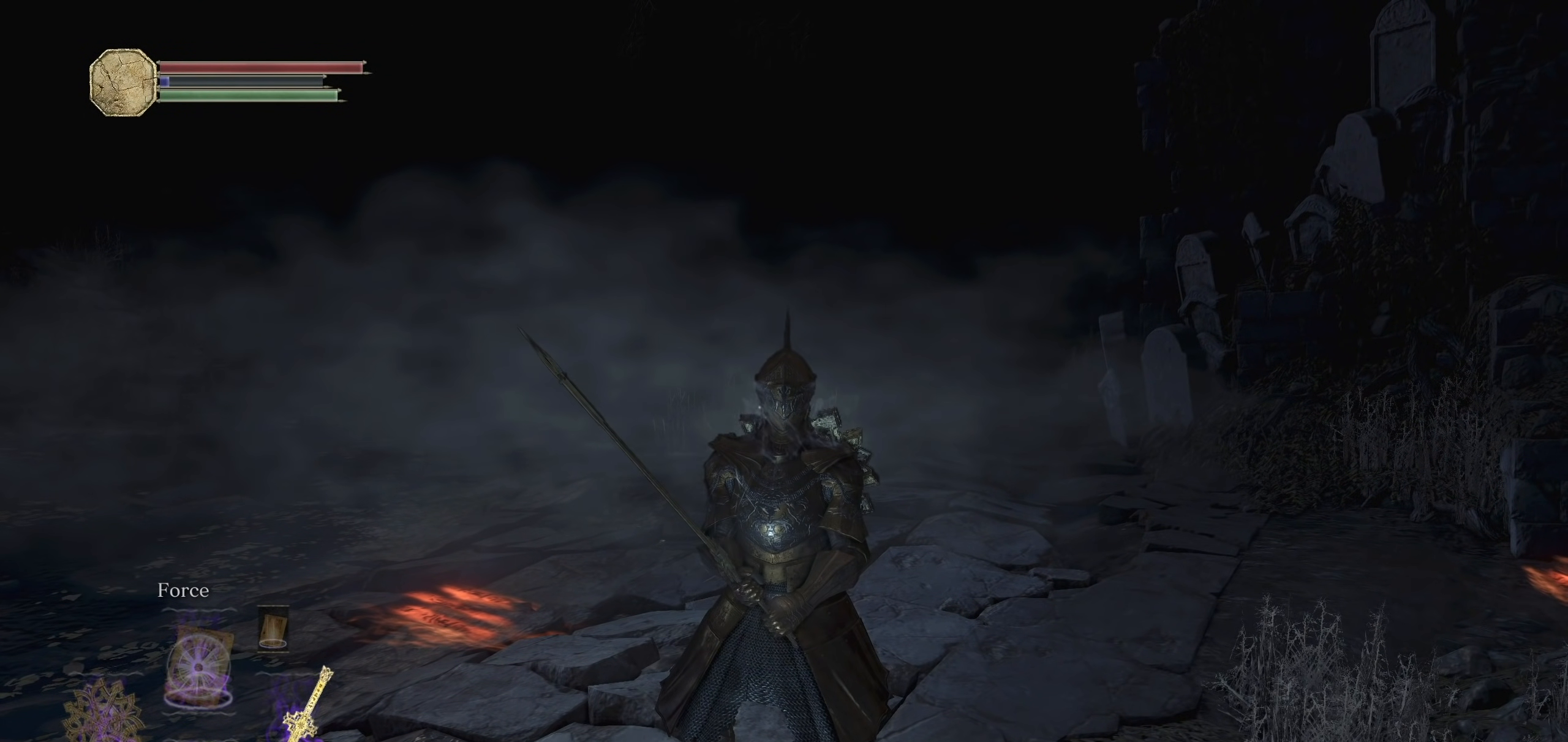
{"buttons": [], "left_stick": "center", "right_stick": "center", "events": []}